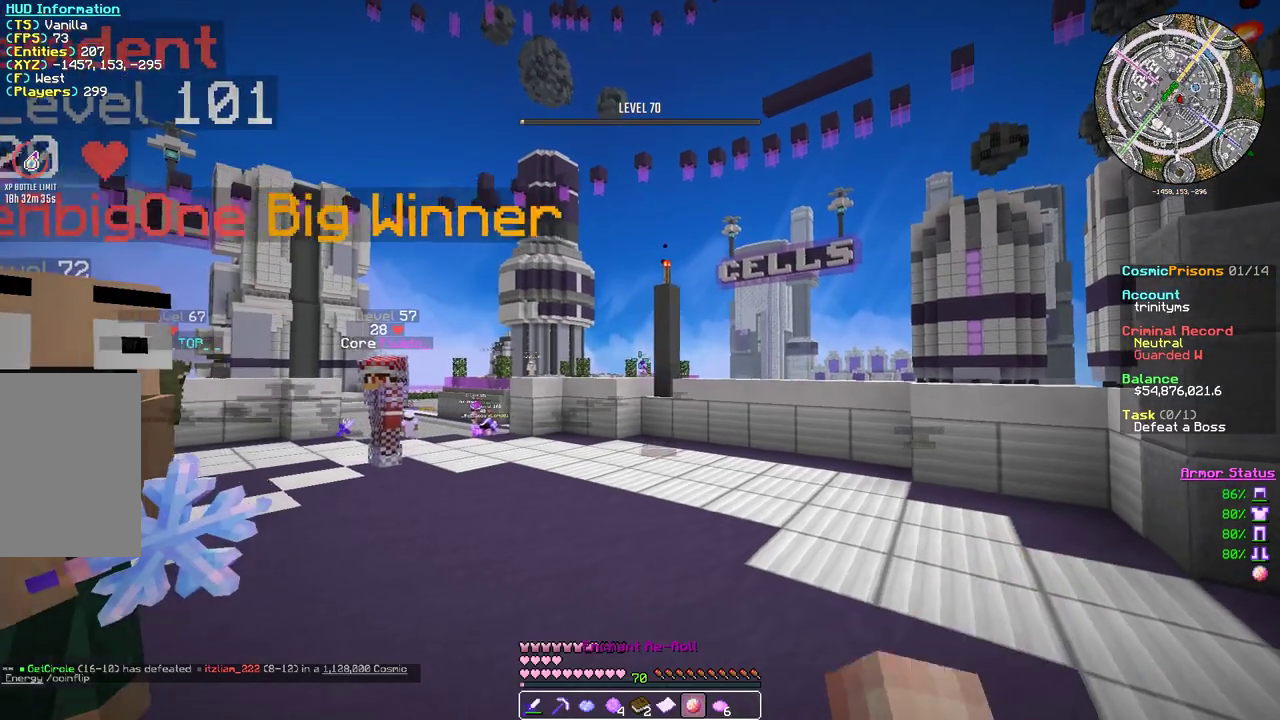
Gameplay with keyboard and mouse; each line is a JSON object with the keys and mouse buttons held at the frame after it. "events" lists presses ("down") and releases ("up") of "a", "d", "s", "w", "mouse_left" and "mouse_right" between this image and that frame as [ms after this image, input, new state], when the widget could be followed in between. "mouse_left", "mouse_right" = the "left", "right" buttons of the "mouse" list. No other keys are recorded. Fast repeated clicks can show as one long hold. Mouse movement is not recorded.
{"keys": ["d", "w"], "mouse": ["right"], "events": [[150, "w", "down"], [250, "a", "up"], [350, "d", "down"], [383, "mouse_right", "down"]]}
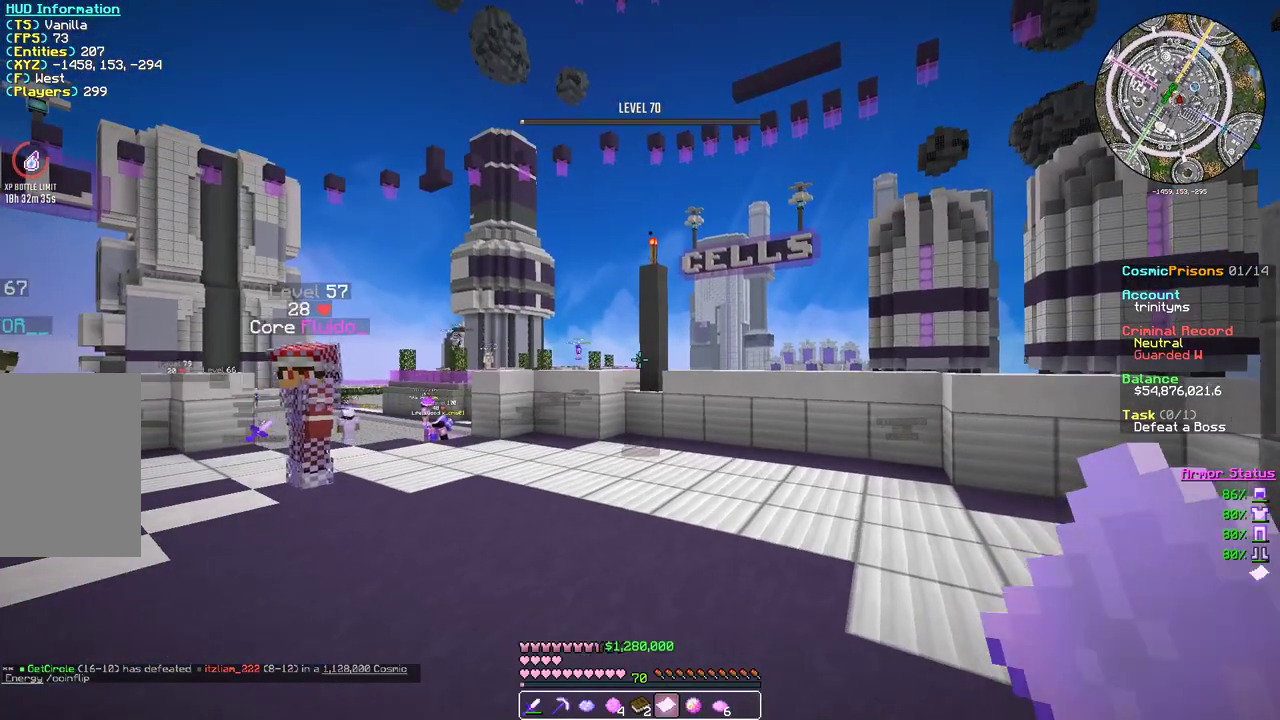
{"keys": [], "mouse": [], "events": [[33, "d", "up"], [33, "mouse_right", "up"], [83, "w", "up"]]}
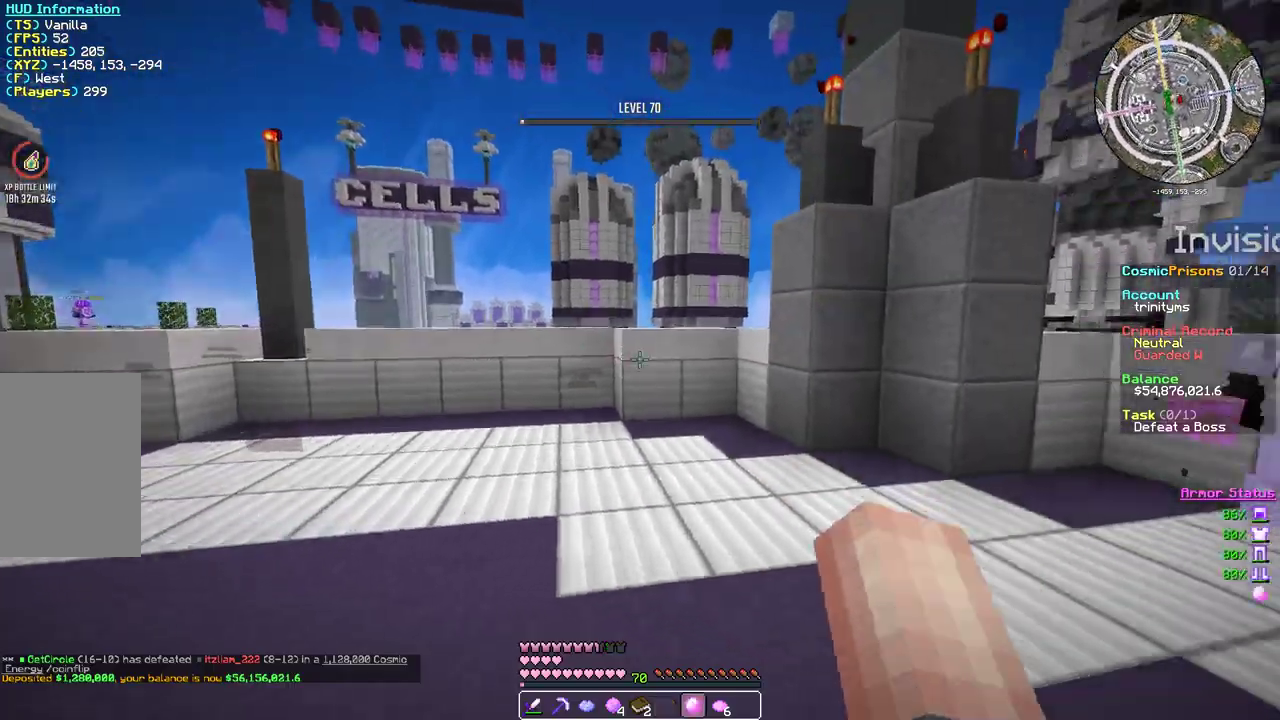
{"keys": ["w"], "mouse": [], "events": [[167, "w", "down"]]}
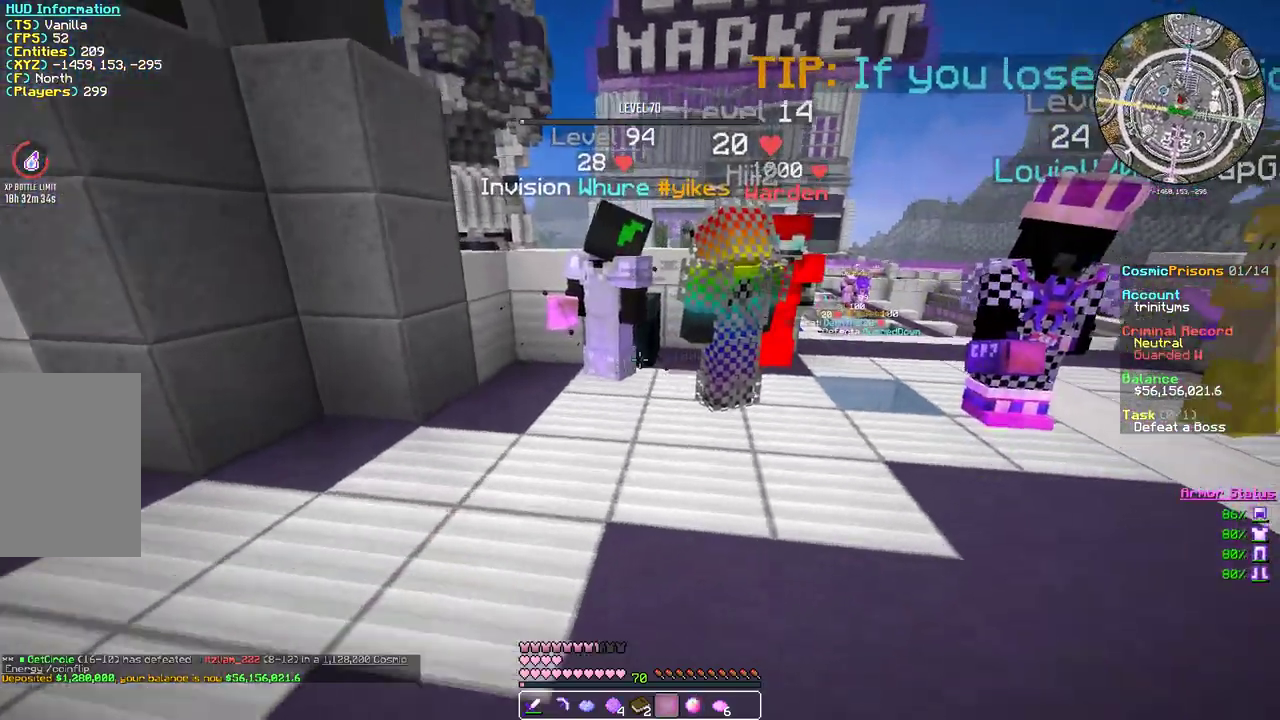
{"keys": [], "mouse": ["right"], "events": [[450, "mouse_right", "down"], [483, "w", "up"]]}